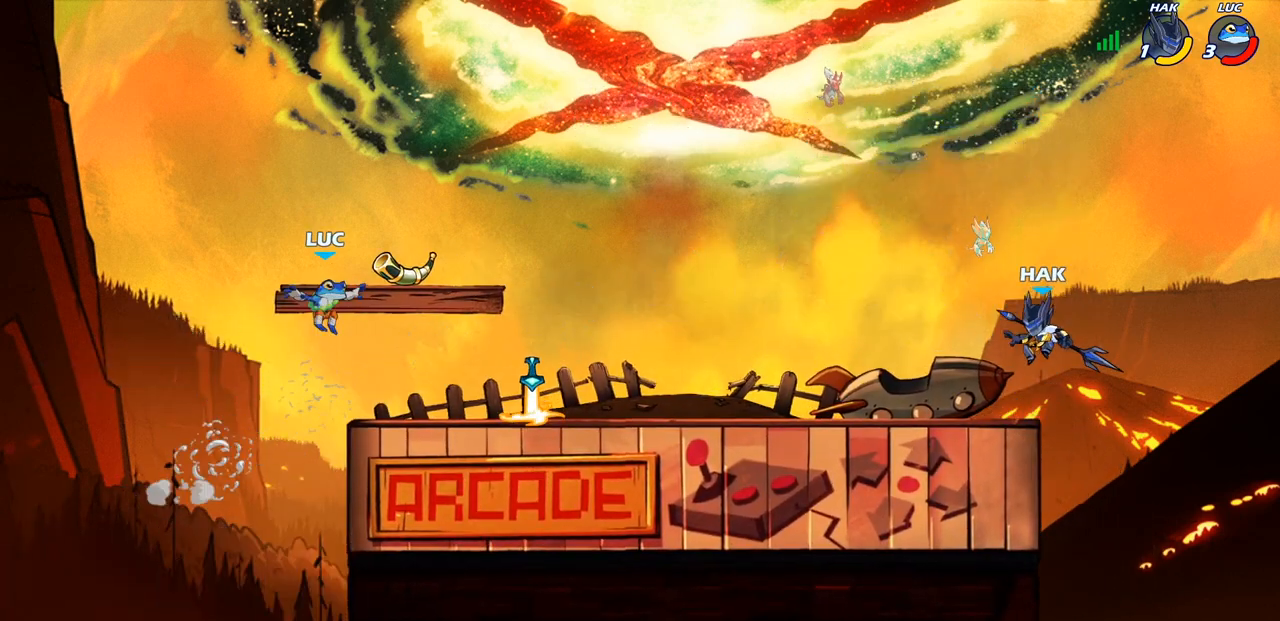
Gameplay with a controller (PlayStation layout); each line is a JSON object with the inputs held at the frame after it. "events" lists button and stick changes between this image and that frame as [ms after this image, input, new state], when the widget could be followed in between.
{"buttons": ["SQUARE"], "left_stick": "center", "right_stick": "center", "events": [[83, "R1", "down"], [83, "left_stick", "up-left"], [183, "R1", "up"], [183, "left_stick", "down-left"], [283, "left_stick", "down-right"], [400, "left_stick", "center"], [433, "SQUARE", "down"]]}
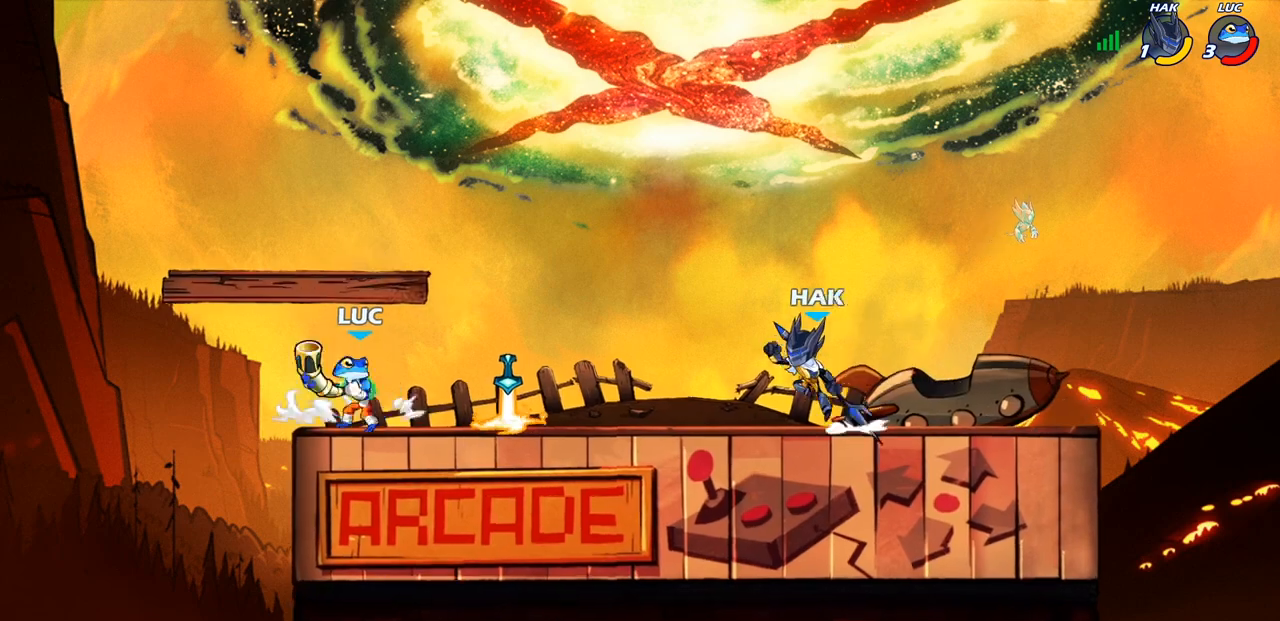
{"buttons": [], "left_stick": "center", "right_stick": "center", "events": [[33, "CROSS", "down"], [50, "SQUARE", "up"], [217, "CROSS", "up"], [300, "CROSS", "down"], [450, "CROSS", "up"]]}
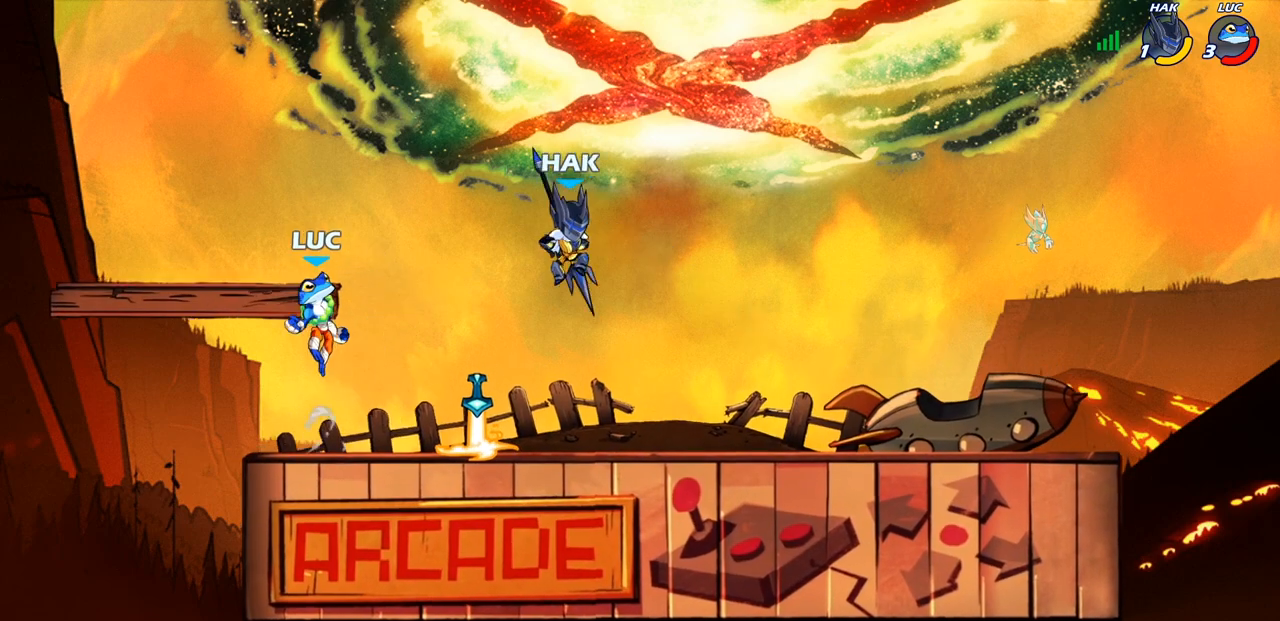
{"buttons": [], "left_stick": "up-right", "right_stick": "center", "events": [[67, "CROSS", "down"], [100, "left_stick", "down"], [217, "CROSS", "up"], [467, "left_stick", "up-right"]]}
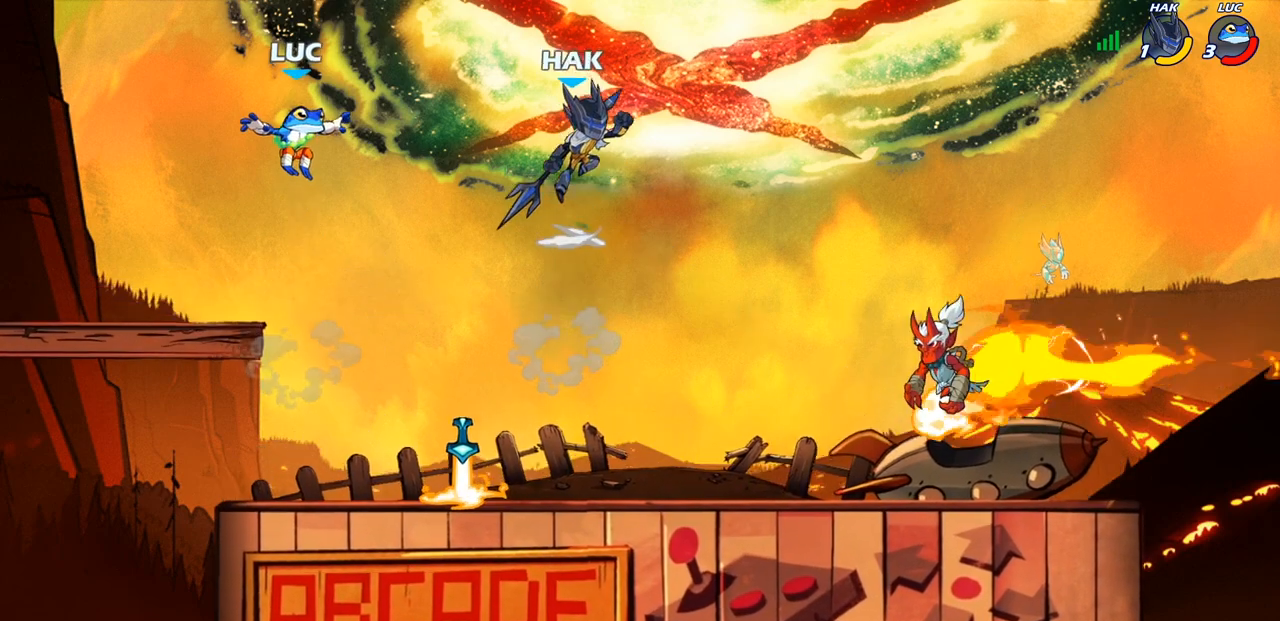
{"buttons": [], "left_stick": "down-left", "right_stick": "center", "events": [[167, "left_stick", "right"], [350, "left_stick", "down-left"]]}
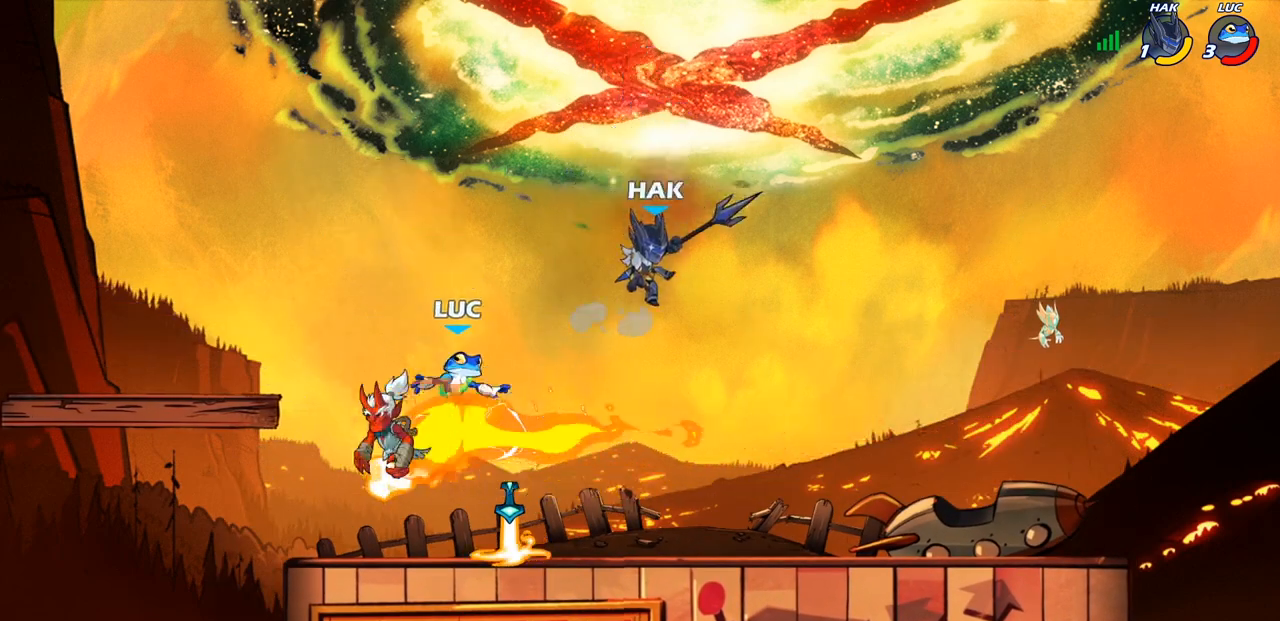
{"buttons": ["SQUARE"], "left_stick": "center", "right_stick": "center", "events": [[33, "left_stick", "left"], [67, "R1", "down"], [167, "R1", "up"], [367, "left_stick", "right"], [450, "SQUARE", "down"], [483, "left_stick", "center"]]}
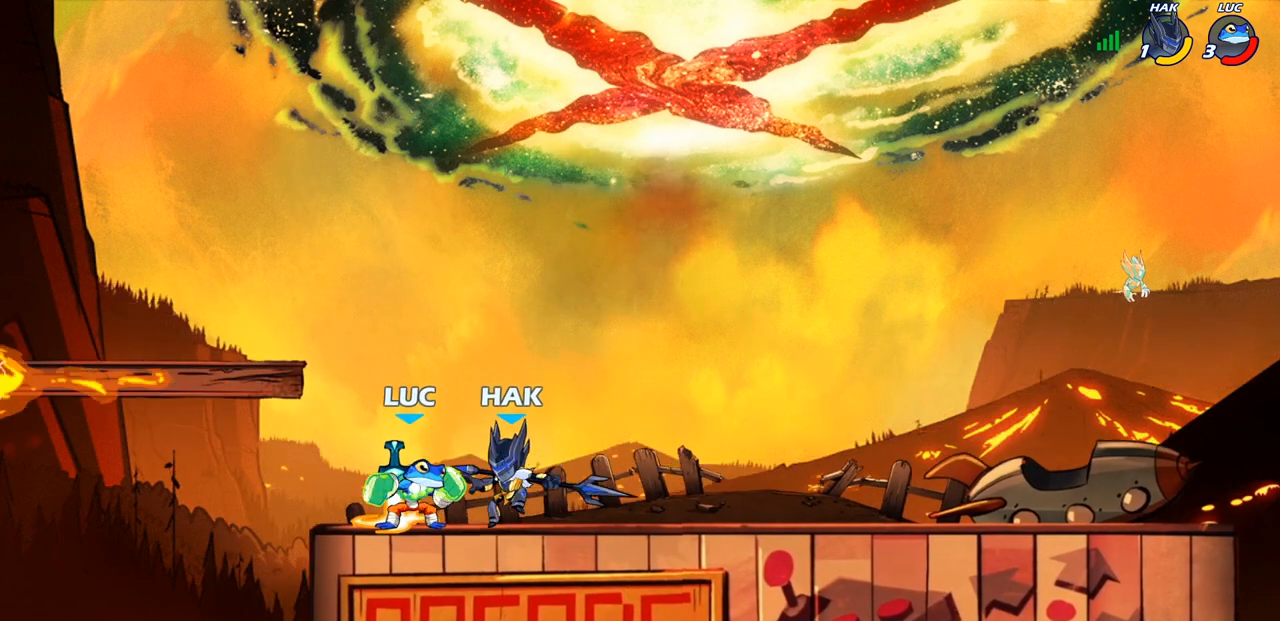
{"buttons": [], "left_stick": "down-left", "right_stick": "center", "events": [[33, "SQUARE", "up"], [150, "SQUARE", "down"], [233, "SQUARE", "up"], [333, "SQUARE", "down"], [417, "SQUARE", "up"], [500, "left_stick", "down-left"]]}
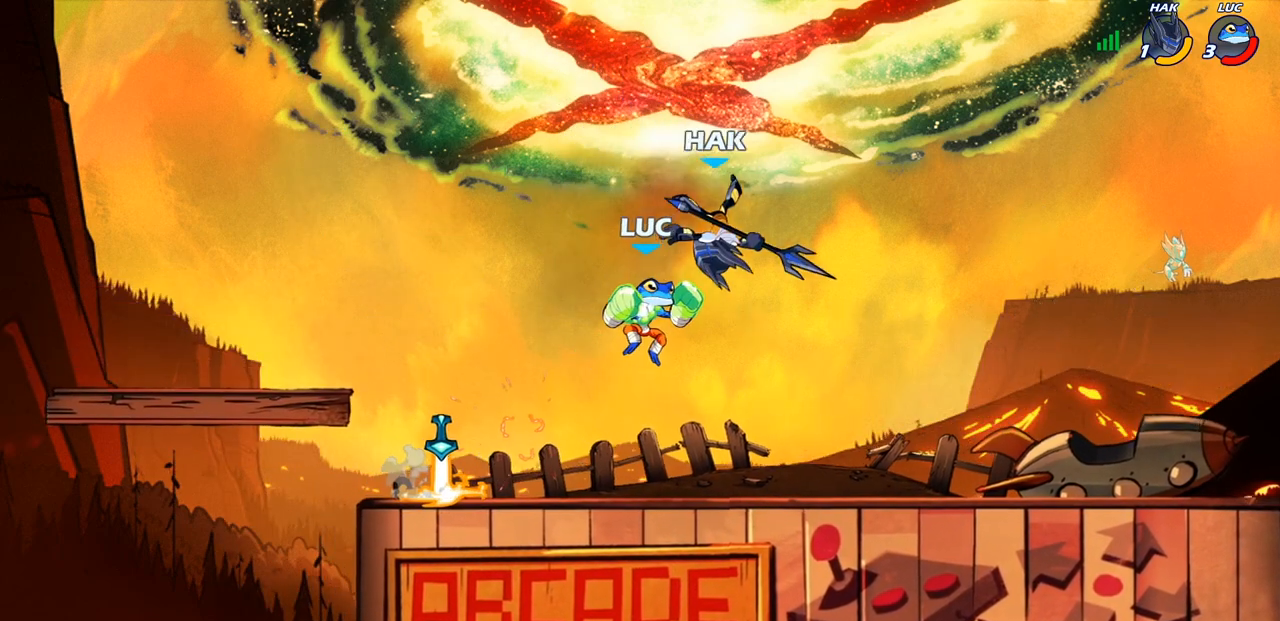
{"buttons": [], "left_stick": "center", "right_stick": "center", "events": [[183, "left_stick", "down-right"], [250, "left_stick", "right"], [300, "R2", "down"], [367, "SQUARE", "down"], [367, "left_stick", "center"], [417, "R2", "up"], [467, "SQUARE", "up"]]}
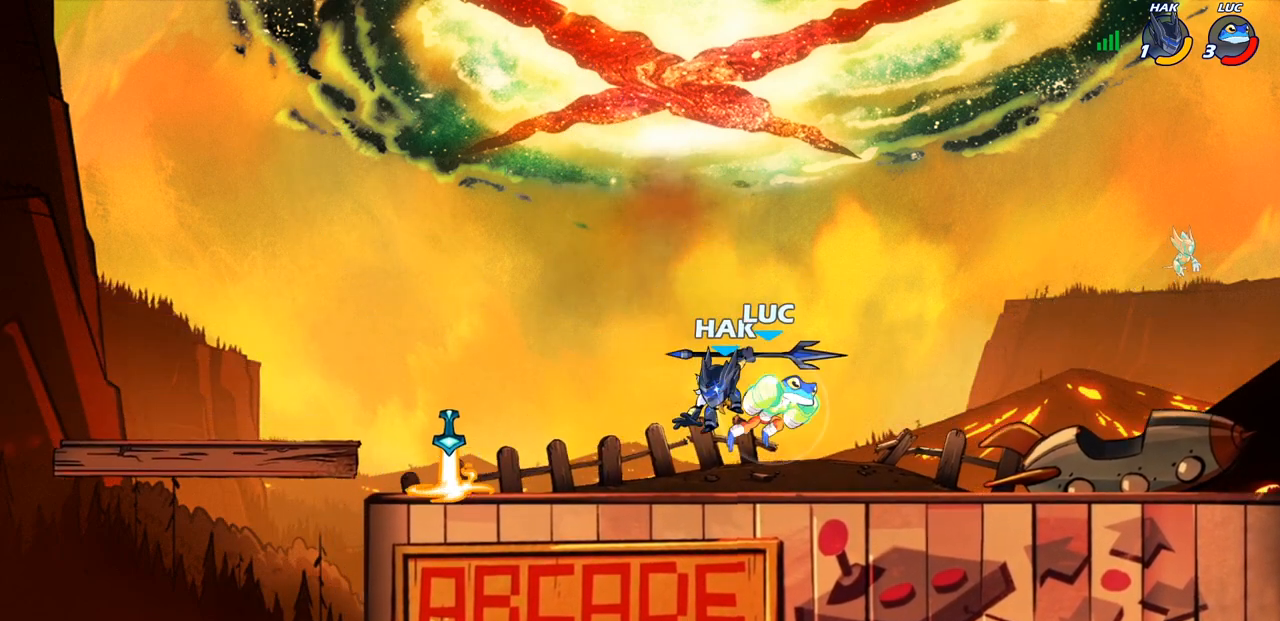
{"buttons": ["SQUARE"], "left_stick": "left", "right_stick": "center", "events": [[67, "SQUARE", "down"], [183, "SQUARE", "up"], [333, "left_stick", "left"], [450, "SQUARE", "down"]]}
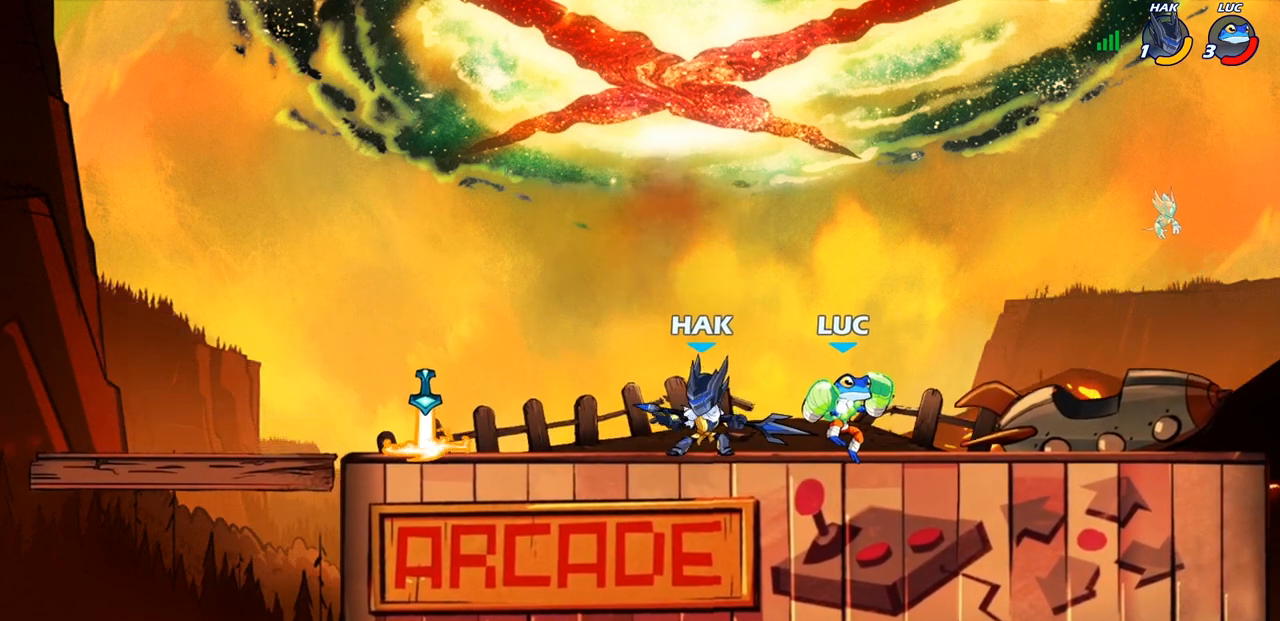
{"buttons": [], "left_stick": "up", "right_stick": "center", "events": [[50, "SQUARE", "up"], [117, "SQUARE", "down"], [233, "SQUARE", "up"], [450, "left_stick", "up"]]}
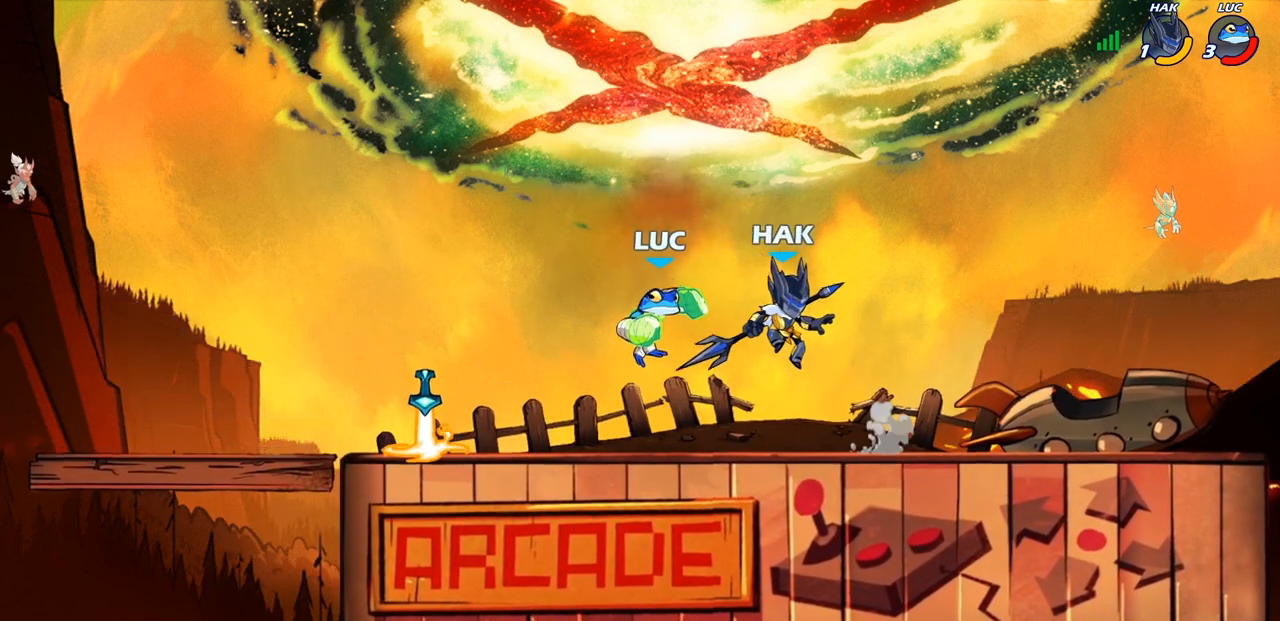
{"buttons": [], "left_stick": "left", "right_stick": "center", "events": [[50, "left_stick", "up-left"], [183, "CROSS", "down"], [200, "left_stick", "up"], [383, "CROSS", "up"], [417, "left_stick", "left"]]}
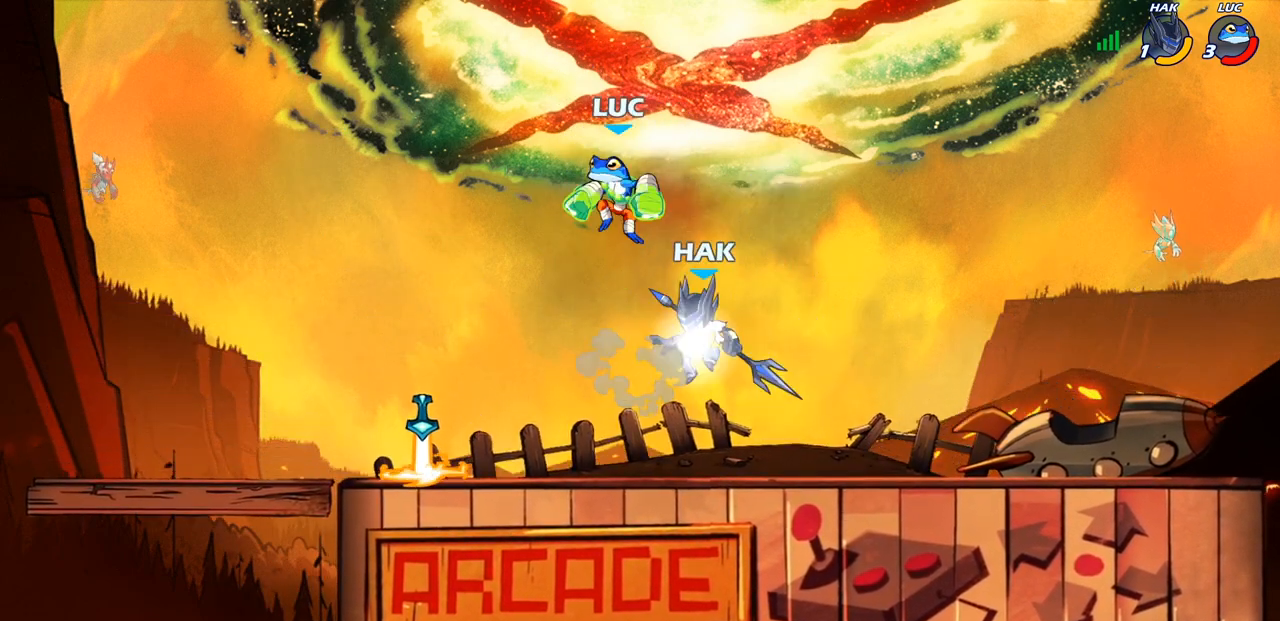
{"buttons": [], "left_stick": "center", "right_stick": "center", "events": [[33, "left_stick", "down-left"], [317, "CIRCLE", "down"], [317, "left_stick", "center"], [400, "CIRCLE", "up"]]}
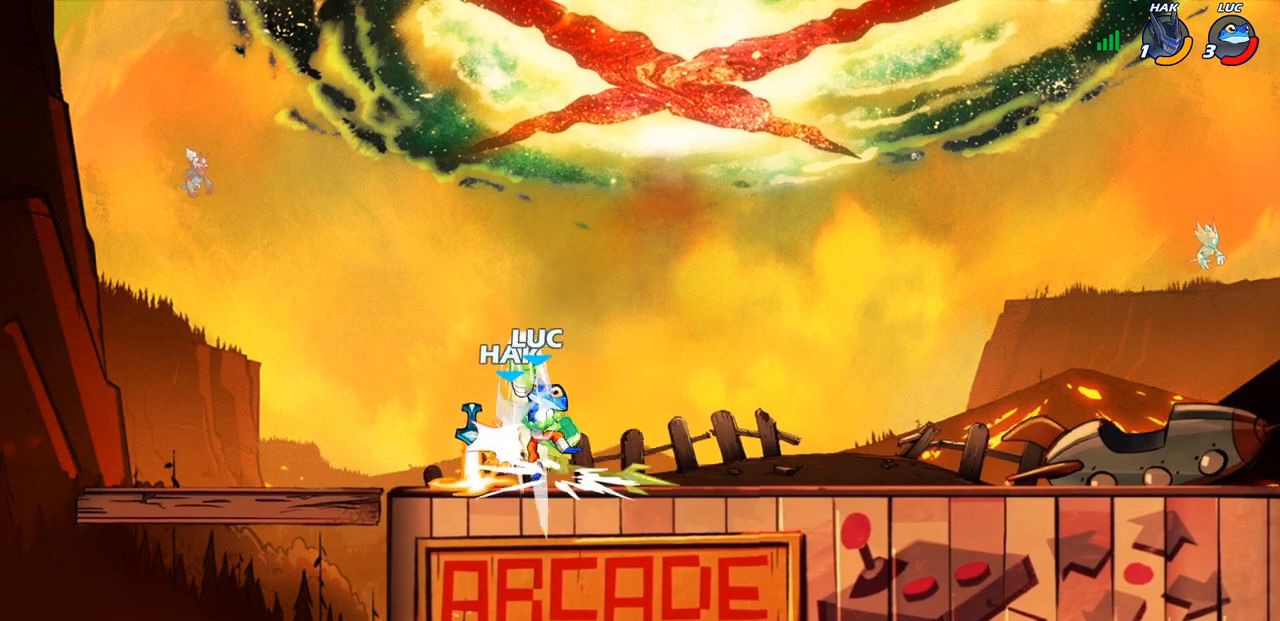
{"buttons": [], "left_stick": "center", "right_stick": "center", "events": [[333, "SQUARE", "down"], [417, "SQUARE", "up"]]}
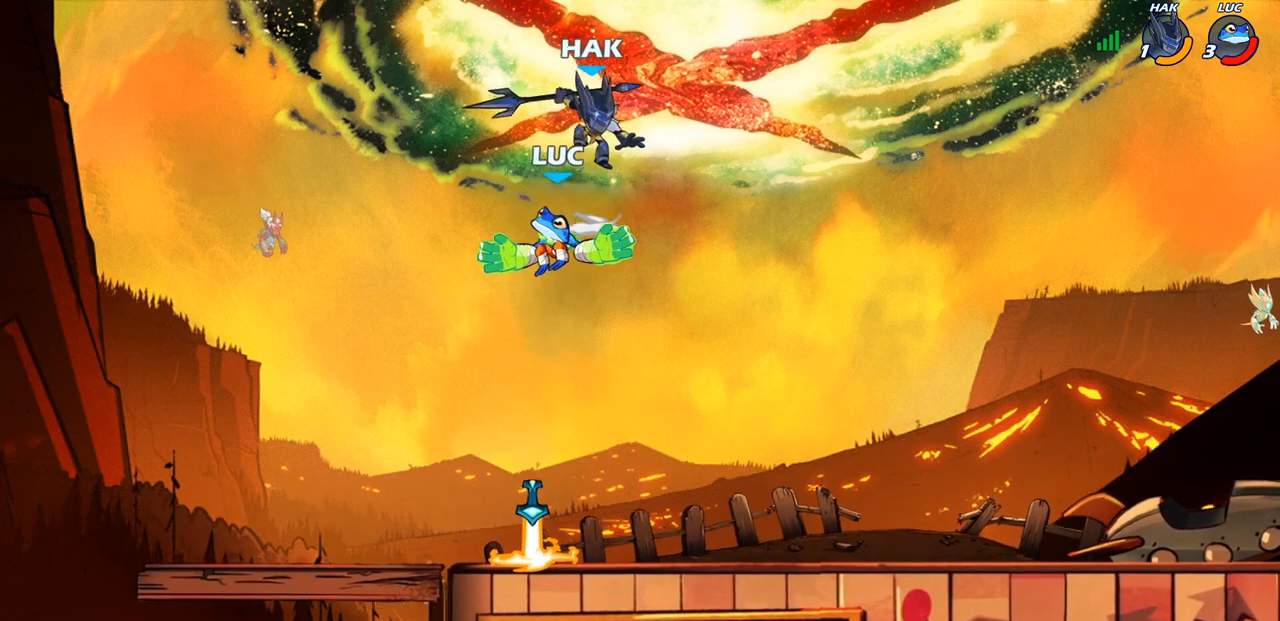
{"buttons": [], "left_stick": "right", "right_stick": "center", "events": [[117, "left_stick", "right"], [300, "L1", "down"], [467, "L1", "up"]]}
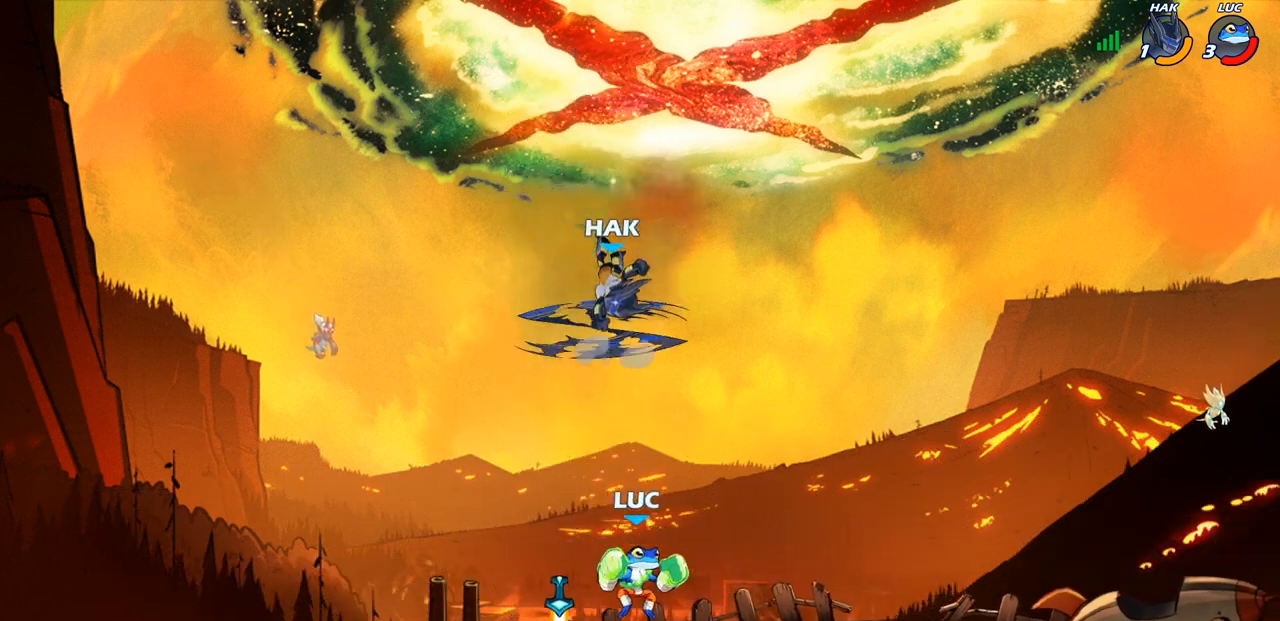
{"buttons": [], "left_stick": "up-left", "right_stick": "center", "events": [[67, "R2", "down"], [150, "left_stick", "up-left"], [183, "CIRCLE", "down"], [183, "R2", "up"], [400, "CIRCLE", "up"]]}
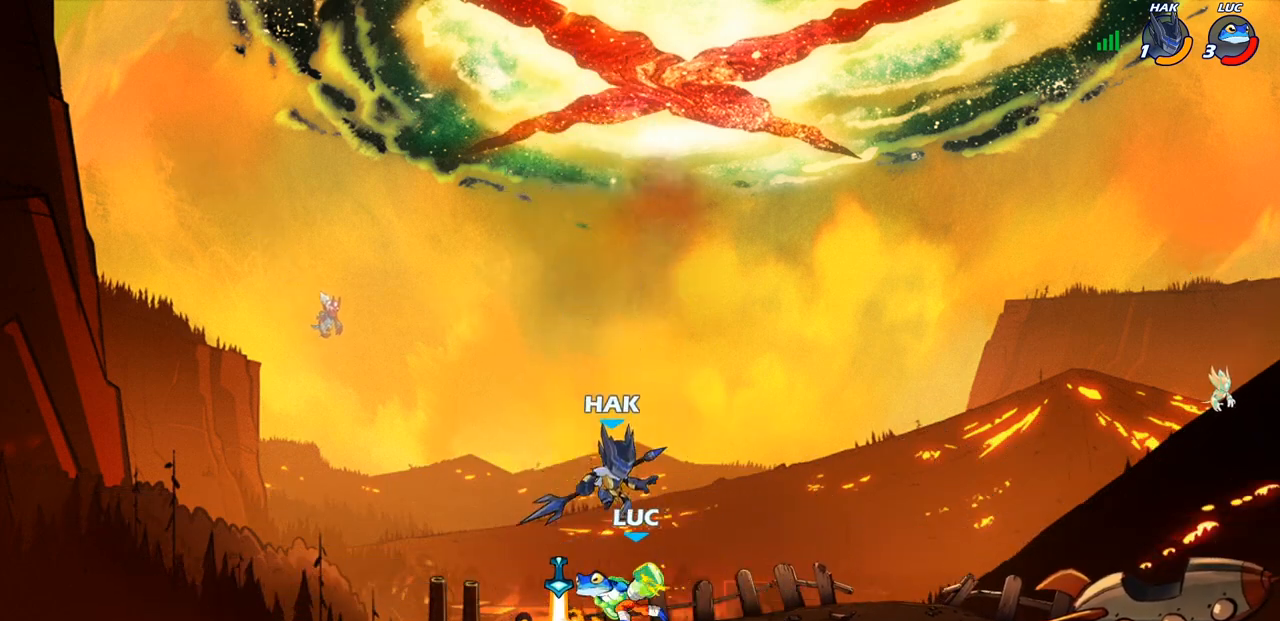
{"buttons": [], "left_stick": "center", "right_stick": "center", "events": [[83, "left_stick", "center"]]}
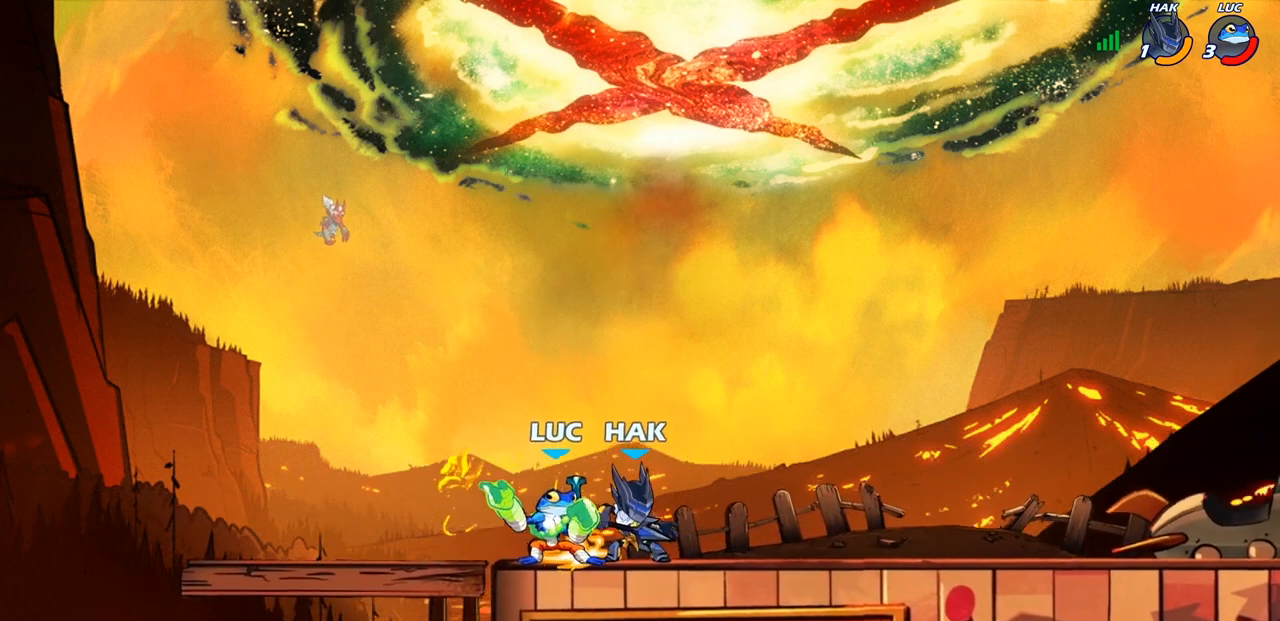
{"buttons": ["R2"], "left_stick": "down-left", "right_stick": "center", "events": [[33, "left_stick", "right"], [167, "CROSS", "down"], [267, "R2", "down"], [300, "CROSS", "up"], [367, "left_stick", "up"], [417, "left_stick", "left"], [467, "left_stick", "down-left"]]}
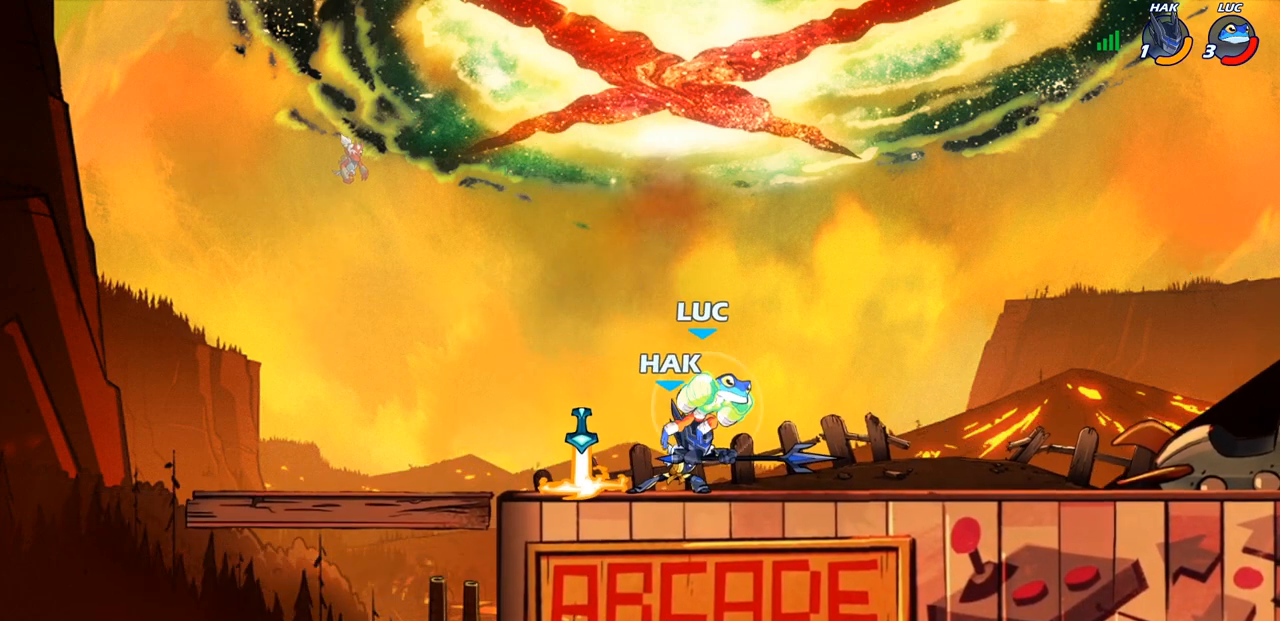
{"buttons": [], "left_stick": "center", "right_stick": "center", "events": [[50, "R2", "up"], [150, "CIRCLE", "down"], [233, "CIRCLE", "up"], [300, "left_stick", "center"]]}
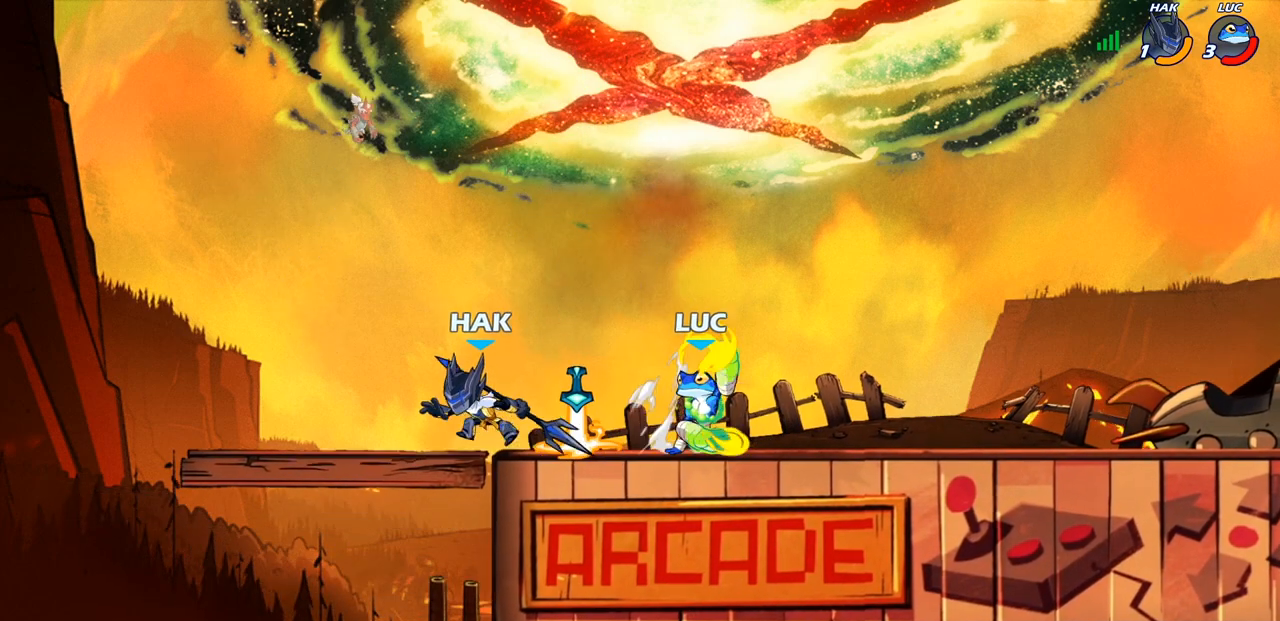
{"buttons": [], "left_stick": "center", "right_stick": "center", "events": [[283, "left_stick", "up-left"], [467, "left_stick", "center"]]}
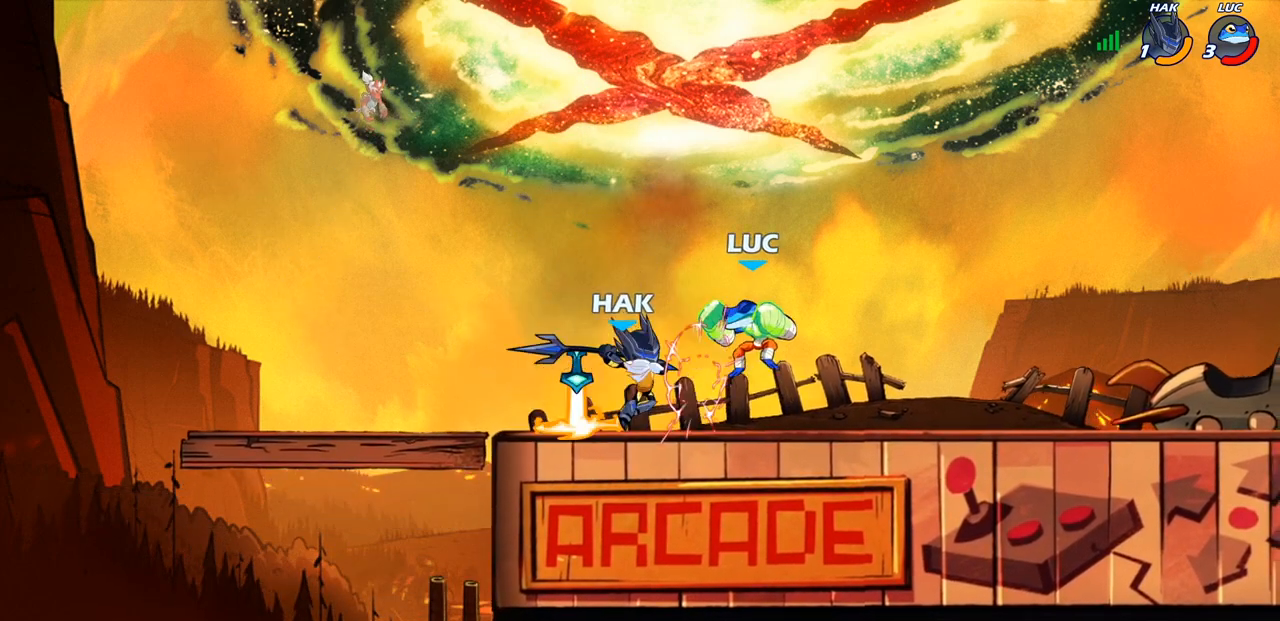
{"buttons": ["R2"], "left_stick": "up", "right_stick": "center", "events": [[200, "left_stick", "up"], [267, "left_stick", "up-right"], [300, "CROSS", "down"], [400, "R2", "down"], [417, "left_stick", "up"], [500, "CROSS", "up"]]}
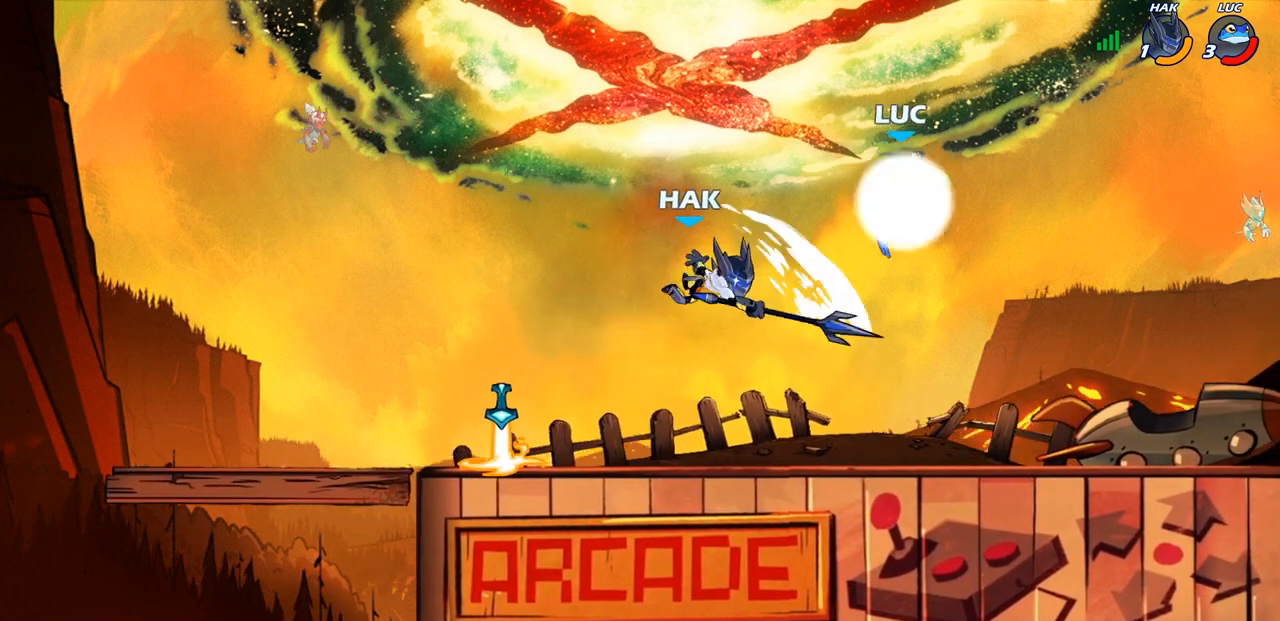
{"buttons": [], "left_stick": "center", "right_stick": "center", "events": [[117, "left_stick", "left"], [150, "R2", "up"], [167, "left_stick", "down-left"], [283, "SQUARE", "down"], [367, "SQUARE", "up"], [367, "left_stick", "center"]]}
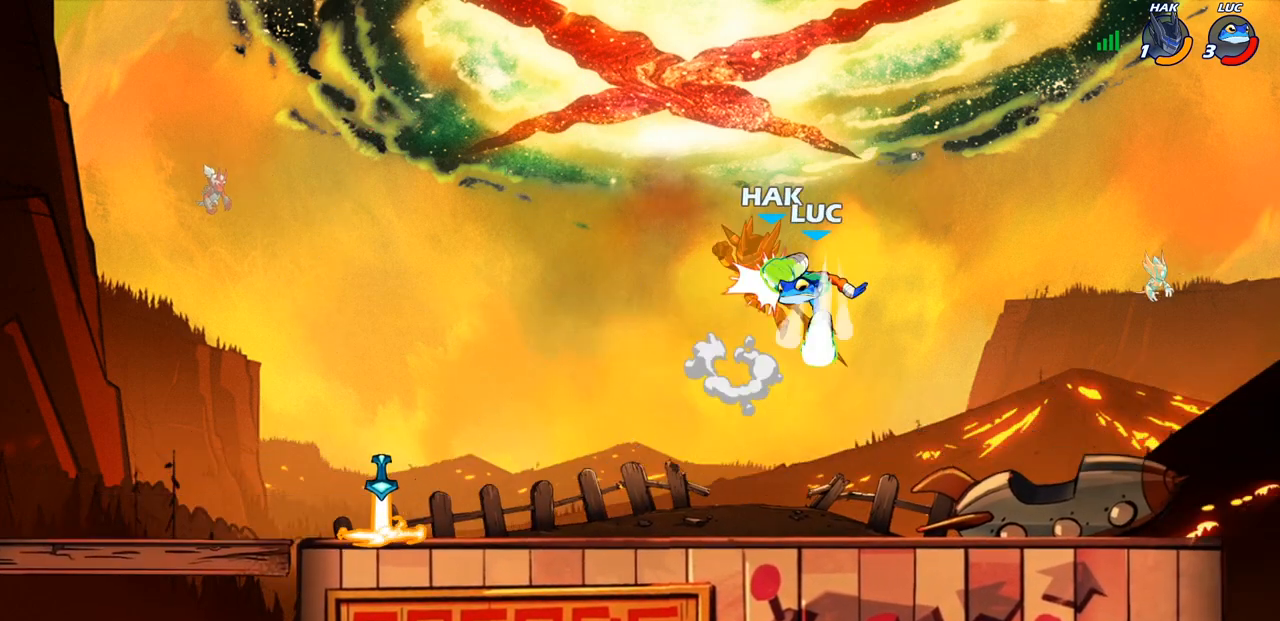
{"buttons": [], "left_stick": "center", "right_stick": "center", "events": []}
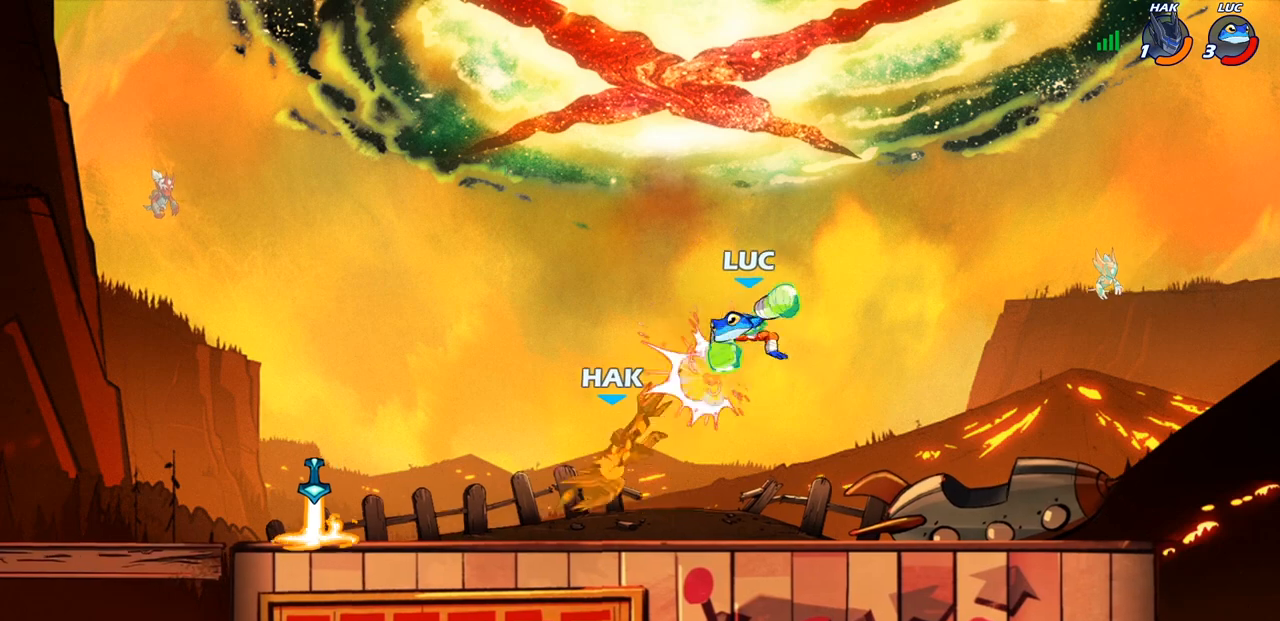
{"buttons": ["CIRCLE"], "left_stick": "center", "right_stick": "center", "events": [[483, "CIRCLE", "down"]]}
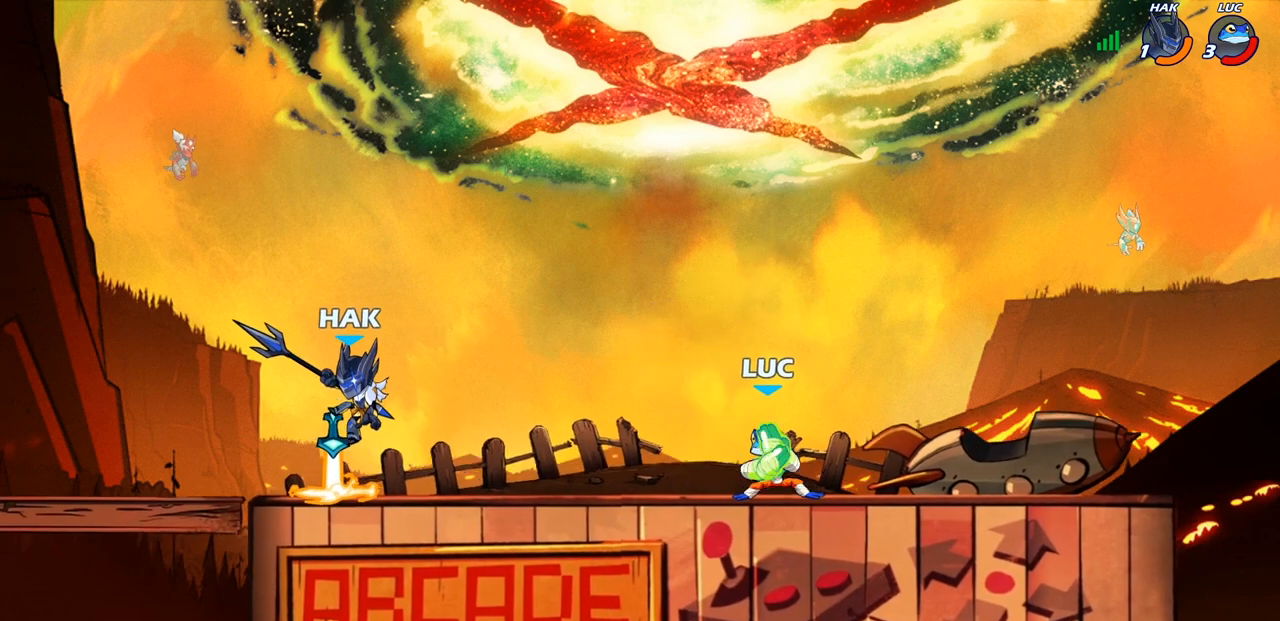
{"buttons": [], "left_stick": "center", "right_stick": "center", "events": [[67, "left_stick", "left"], [367, "left_stick", "center"], [417, "CIRCLE", "up"]]}
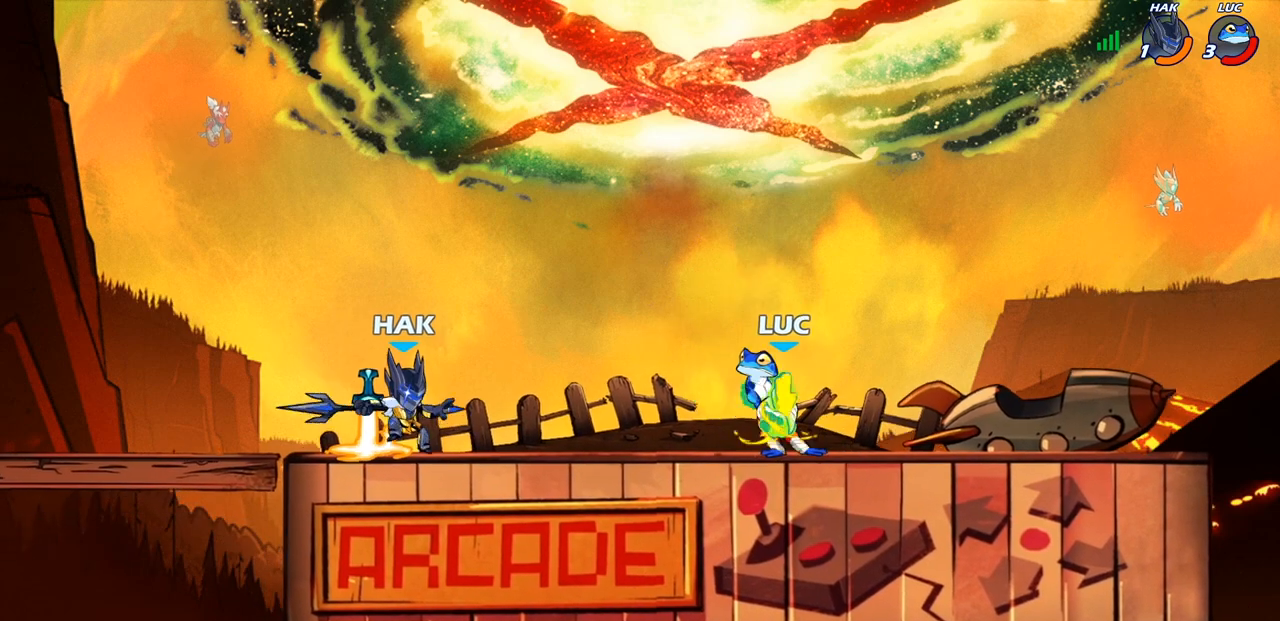
{"buttons": [], "left_stick": "left", "right_stick": "center", "events": [[50, "left_stick", "left"]]}
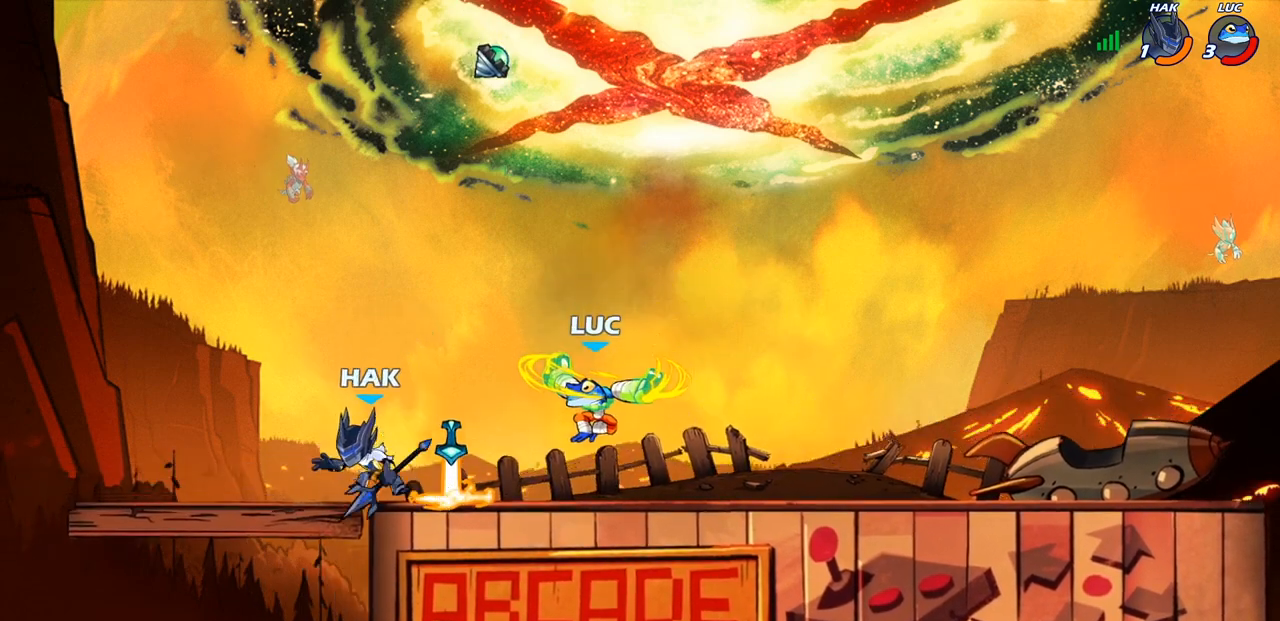
{"buttons": [], "left_stick": "left", "right_stick": "center", "events": []}
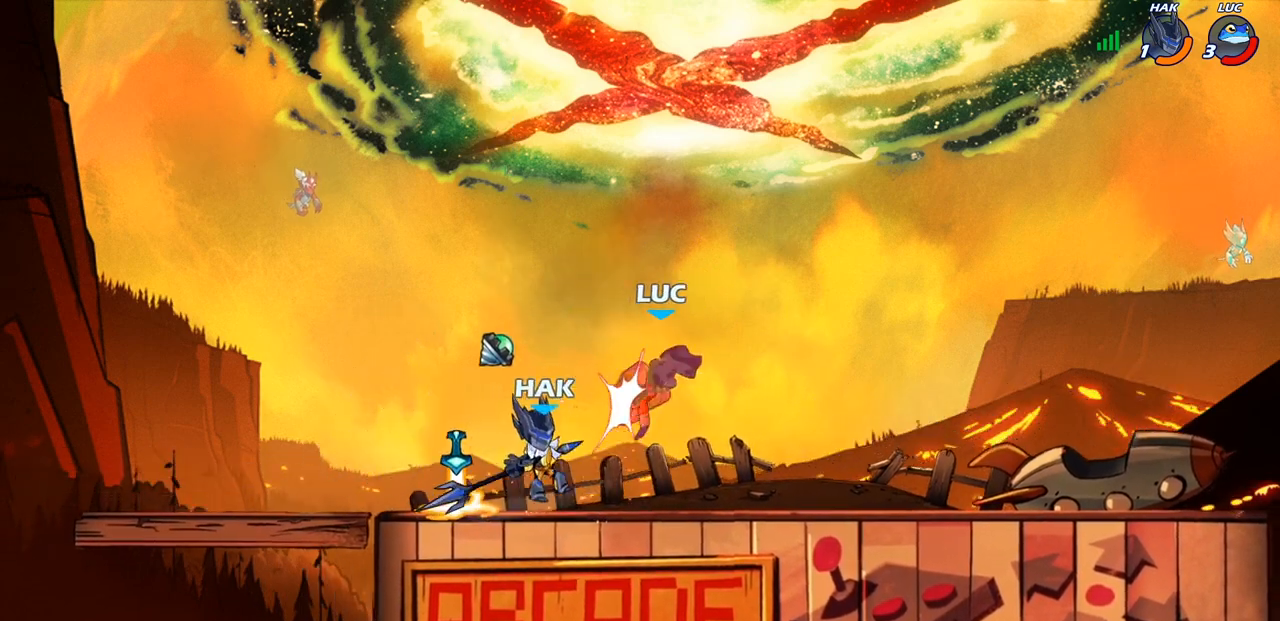
{"buttons": ["R2"], "left_stick": "left", "right_stick": "center", "events": [[83, "left_stick", "right"], [167, "CROSS", "down"], [217, "left_stick", "up-right"], [283, "R2", "down"], [333, "left_stick", "up"], [350, "CROSS", "up"], [483, "left_stick", "left"]]}
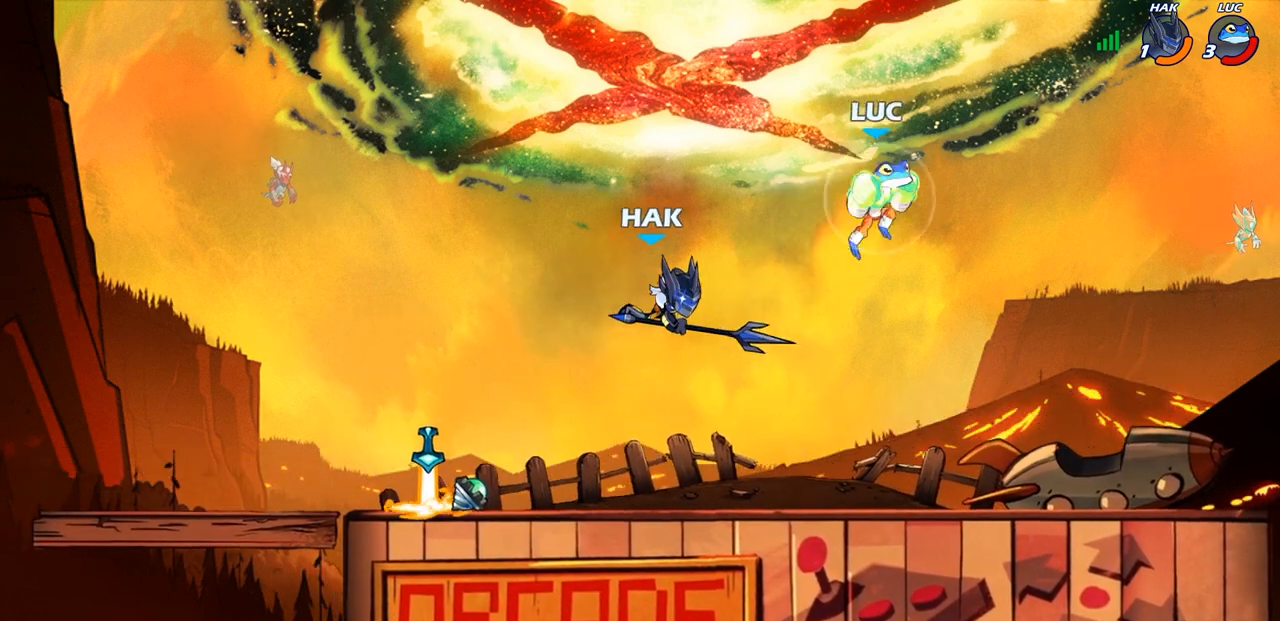
{"buttons": [], "left_stick": "center", "right_stick": "center", "events": [[17, "R2", "up"], [50, "left_stick", "down-left"], [183, "SQUARE", "down"], [200, "left_stick", "center"], [267, "SQUARE", "up"]]}
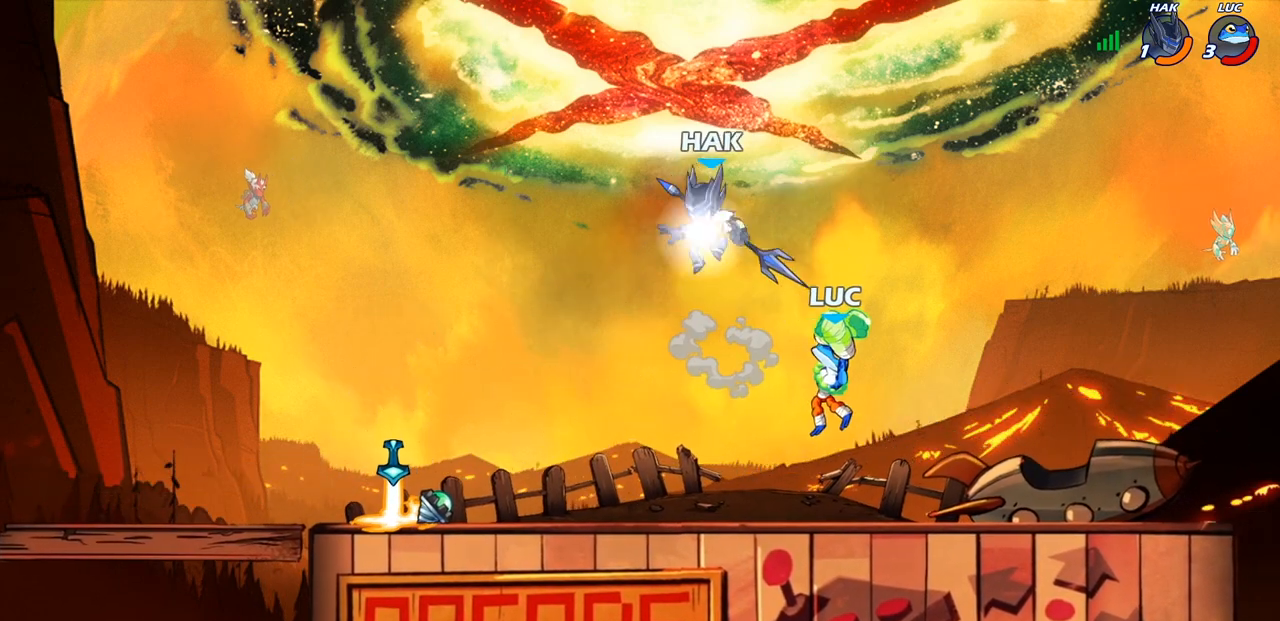
{"buttons": [], "left_stick": "right", "right_stick": "center", "events": [[217, "left_stick", "right"]]}
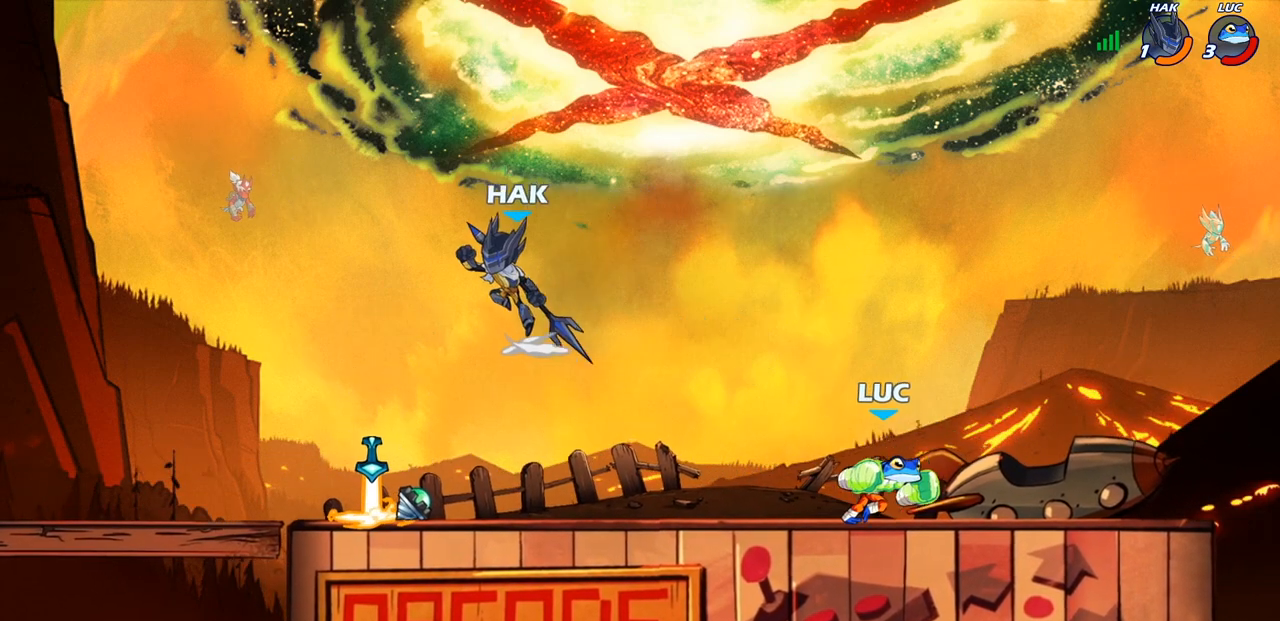
{"buttons": [], "left_stick": "right", "right_stick": "center", "events": [[33, "left_stick", "left"], [433, "left_stick", "right"]]}
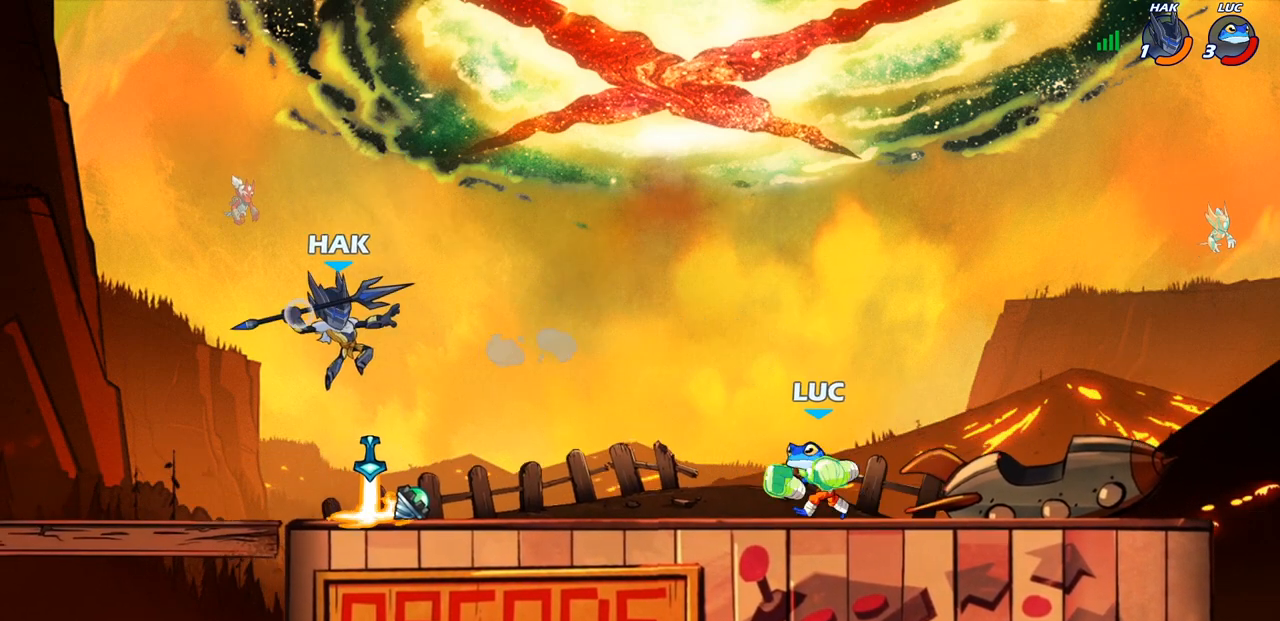
{"buttons": [], "left_stick": "left", "right_stick": "center", "events": [[50, "left_stick", "up-left"], [200, "left_stick", "center"], [233, "CROSS", "down"], [433, "CROSS", "up"], [483, "left_stick", "left"]]}